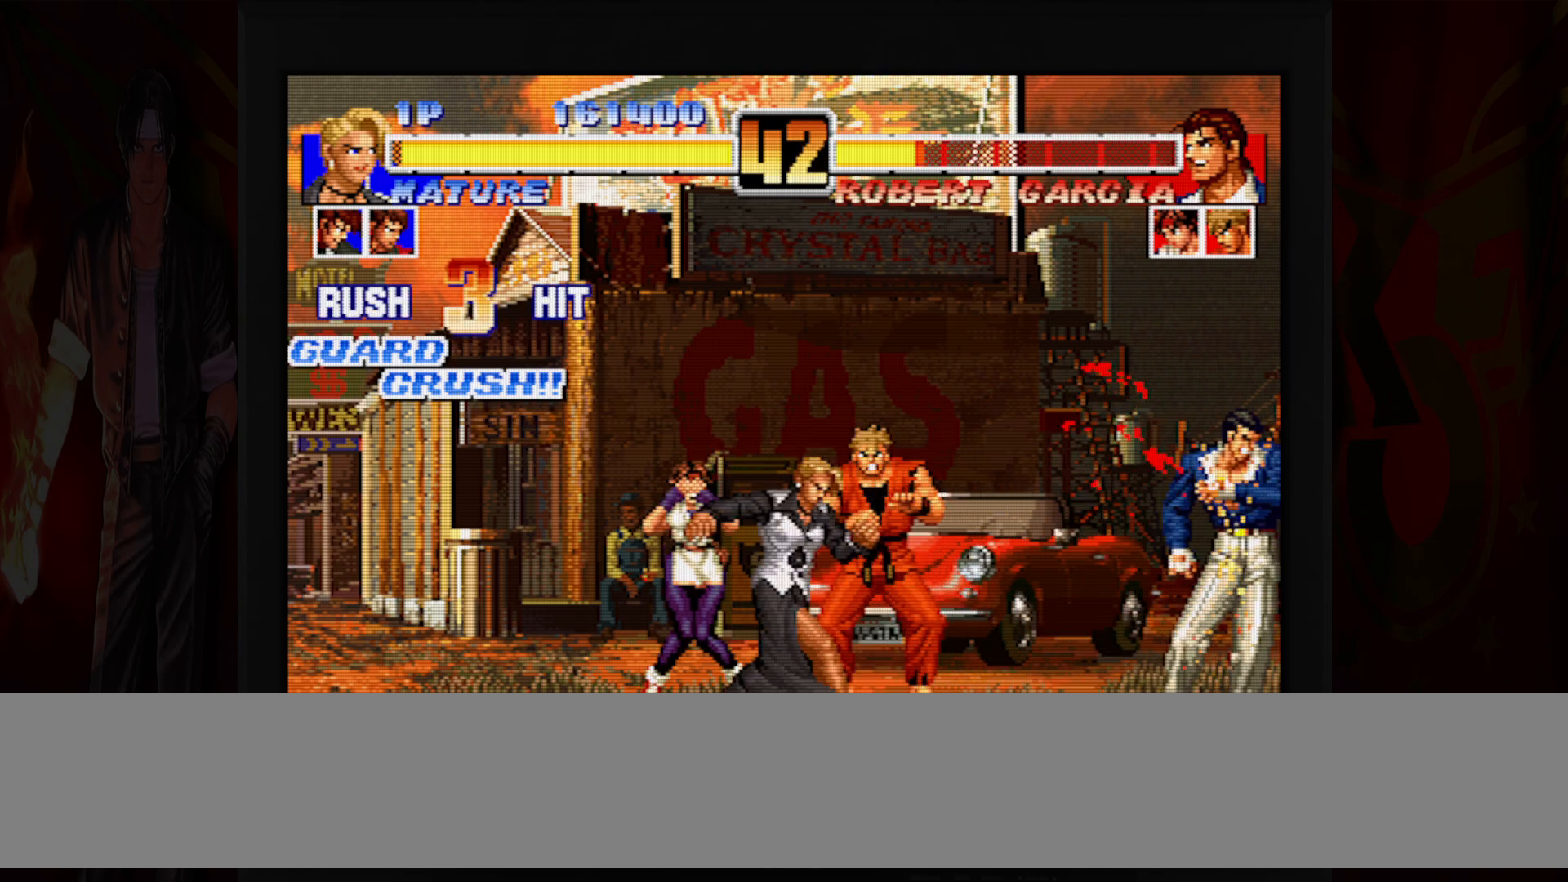
Gameplay with a controller (Nintendo layout); each line is a JSON object with the inputs held at the frame after it. "button_events" lists button changes between this image and that frame as [ms after this image, input, new state], when the widget could be followed in between (sticks are given only as held states). Not read: L3 R3.
{"buttons": [], "left_stick": "left", "button_events": []}
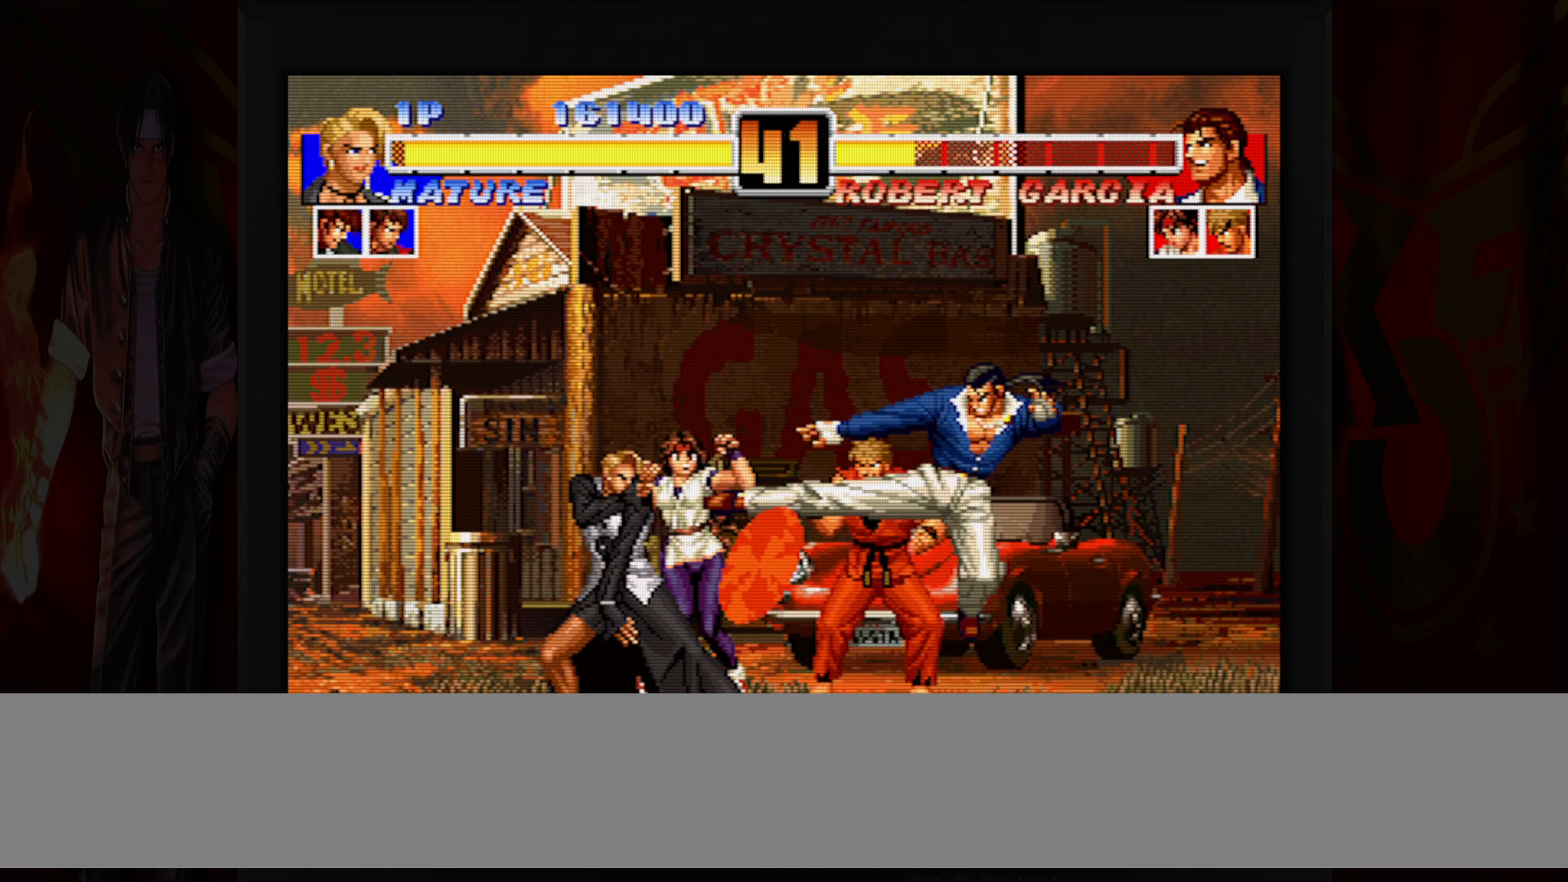
{"buttons": [], "left_stick": "left", "button_events": [[250, "B", "down"], [250, "R1", "down"], [317, "B", "up"], [317, "R1", "up"], [417, "B", "down"], [417, "R1", "down"], [483, "B", "up"], [483, "R1", "up"]]}
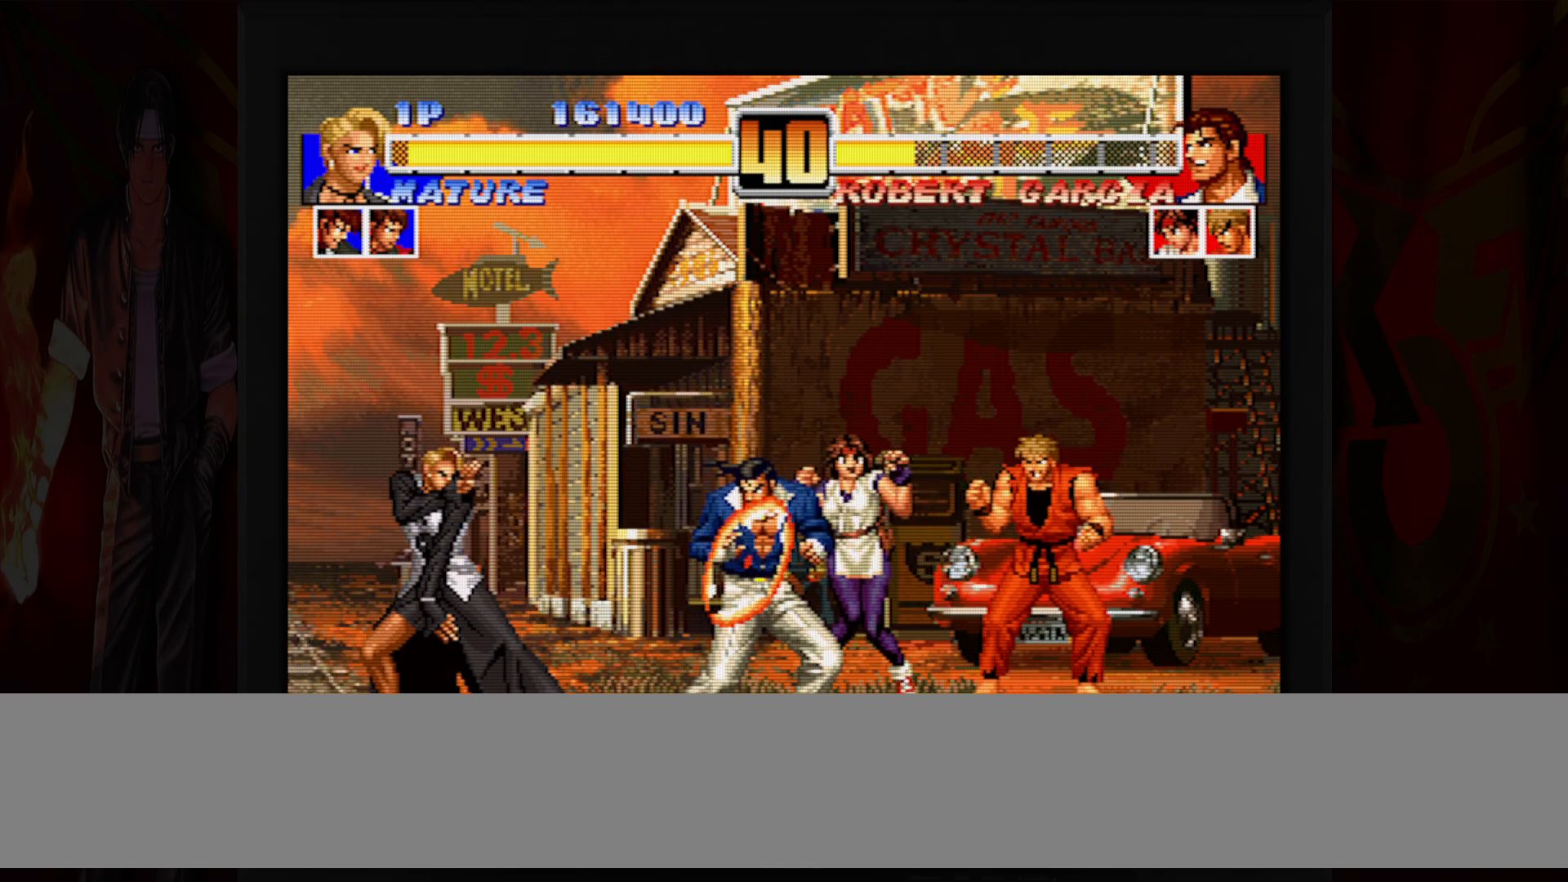
{"buttons": [], "left_stick": "center", "button_events": [[83, "R1", "down"], [150, "R1", "up"], [183, "B", "down"], [200, "R1", "down"], [250, "R1", "up"], [267, "B", "up"], [317, "B", "down"], [383, "B", "up"]]}
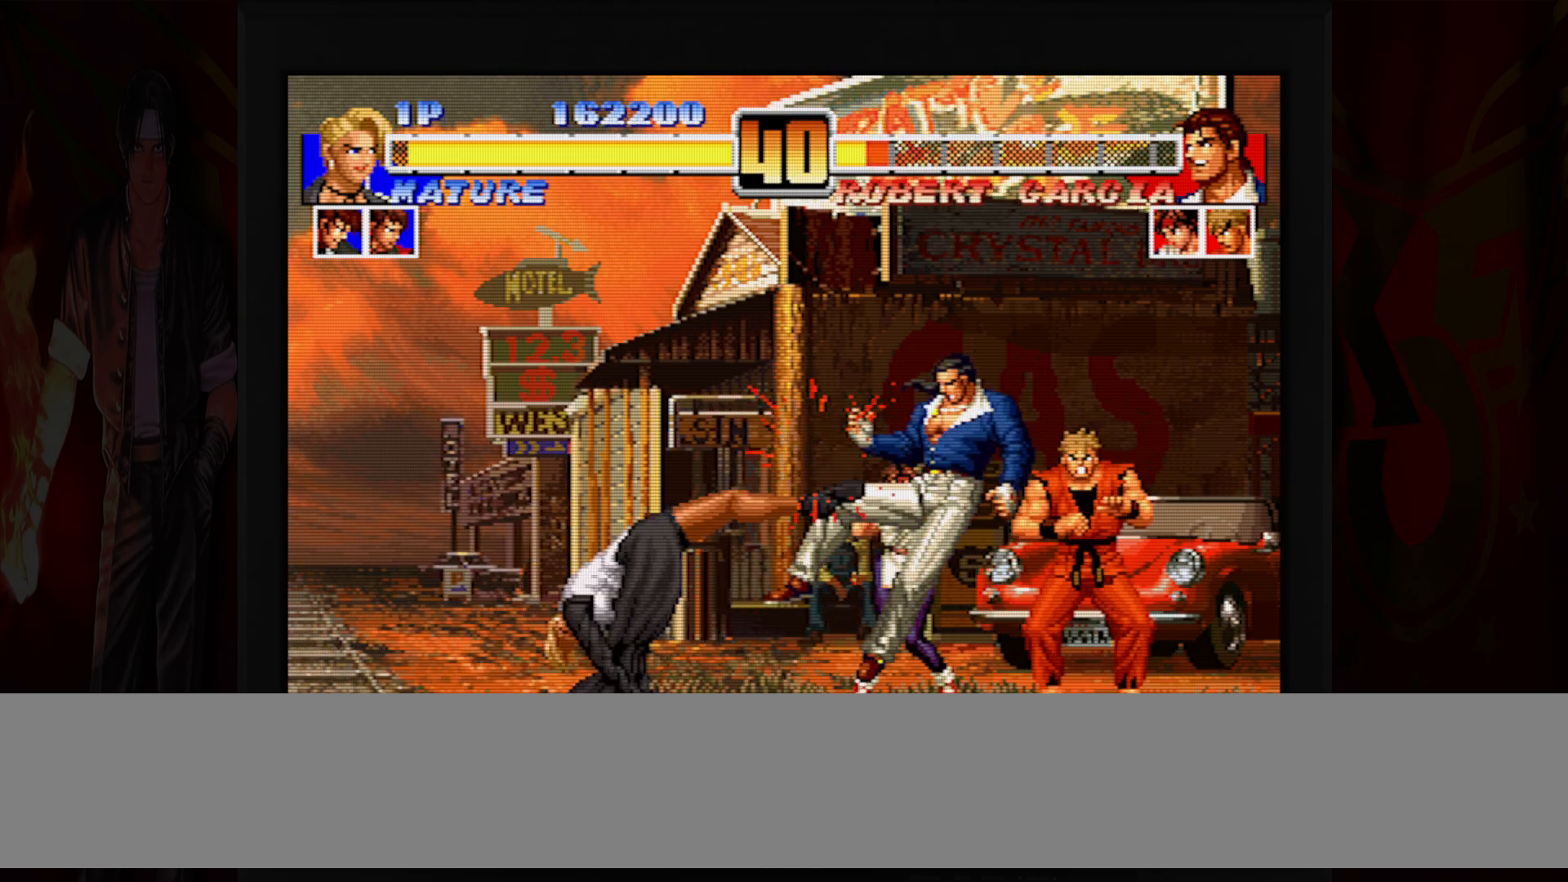
{"buttons": [], "left_stick": "right", "button_events": []}
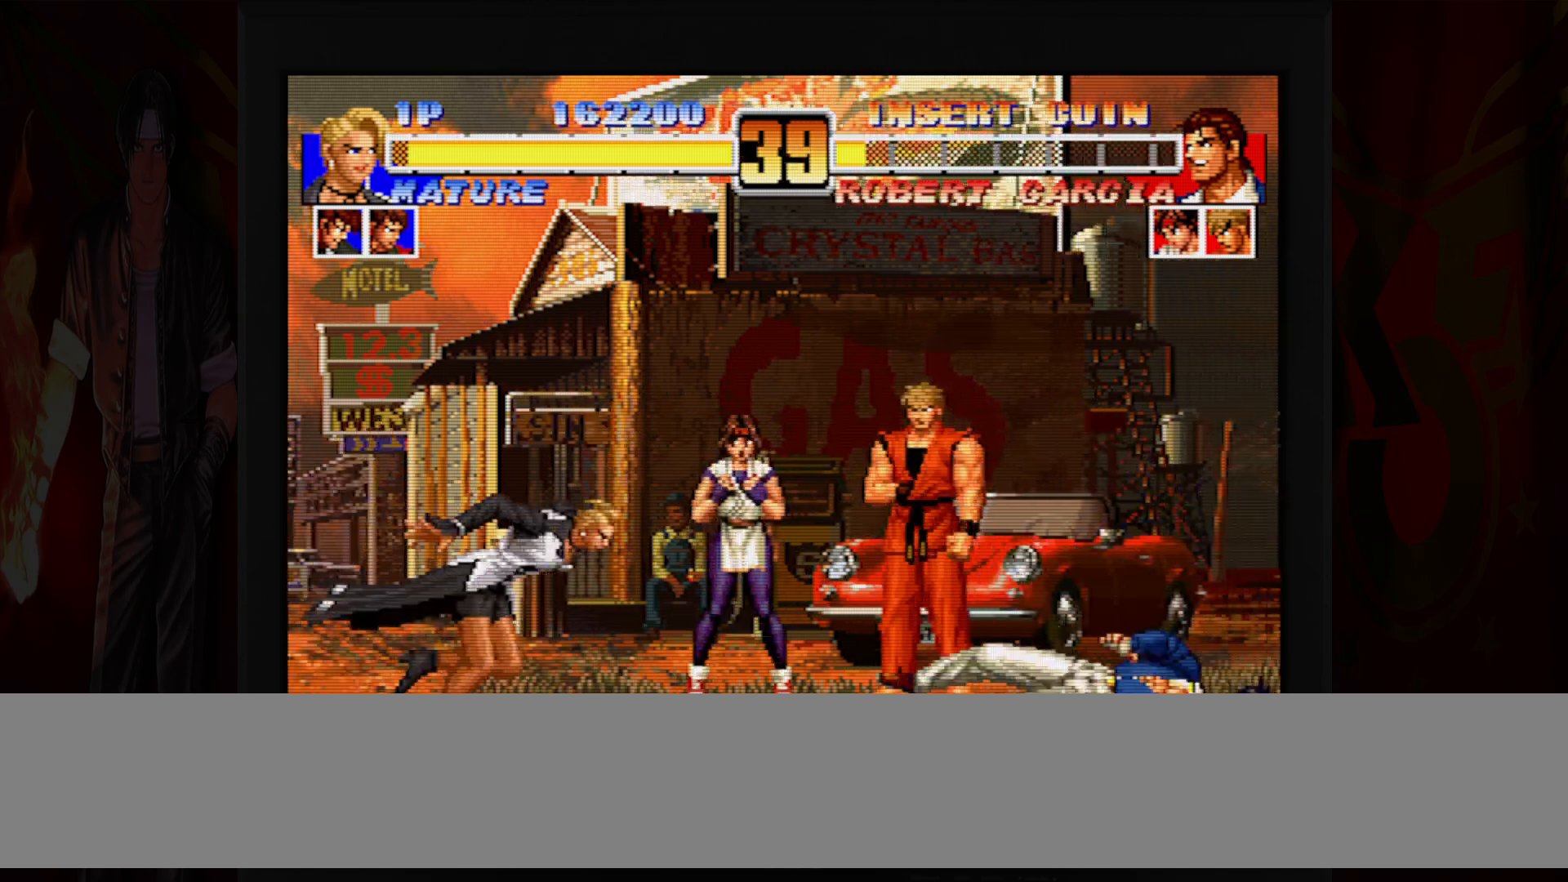
{"buttons": [], "left_stick": "right"}